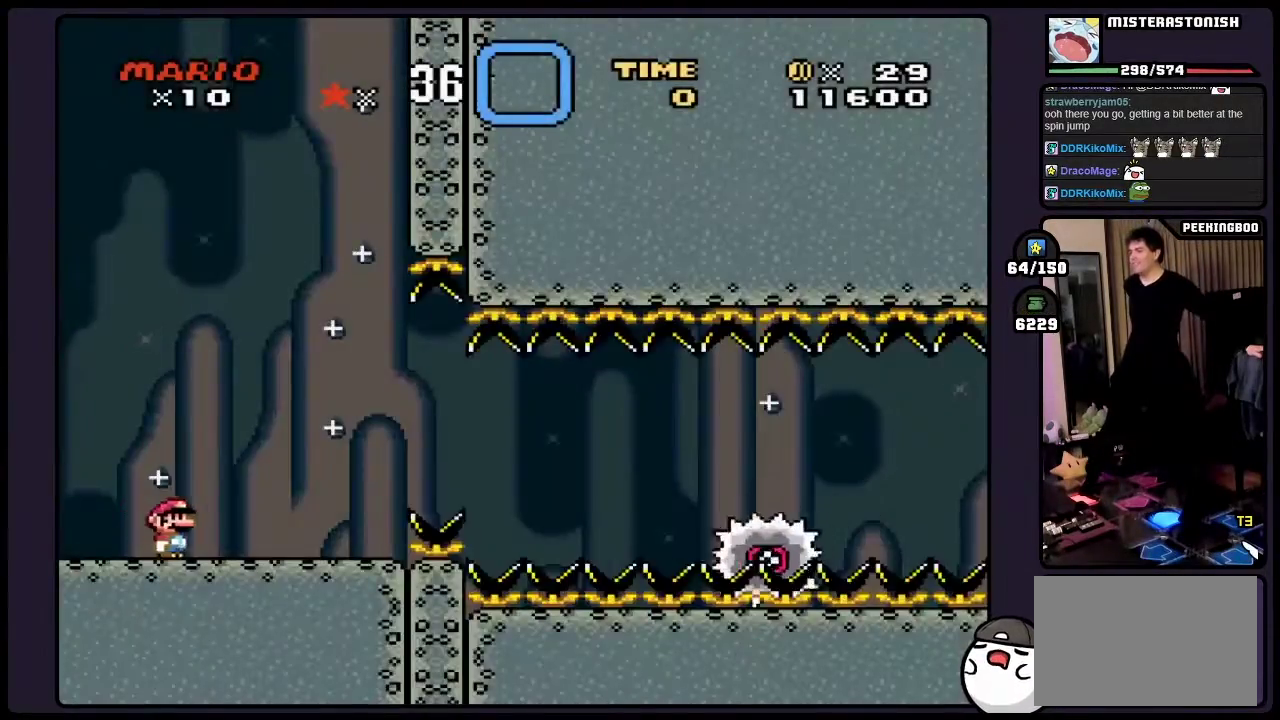
Gameplay with a controller (Nintendo layout); each line is a JSON object with the inputs held at the frame after it. "events" lists button and stick changes between this image and that frame as [ms after this image, input, new state], when the widget could be followed in between. Not read: DPAD_RIGHT L2 L3 R2 R3.
{"buttons": ["X"], "events": [[333, "A", "down"], [450, "A", "up"]]}
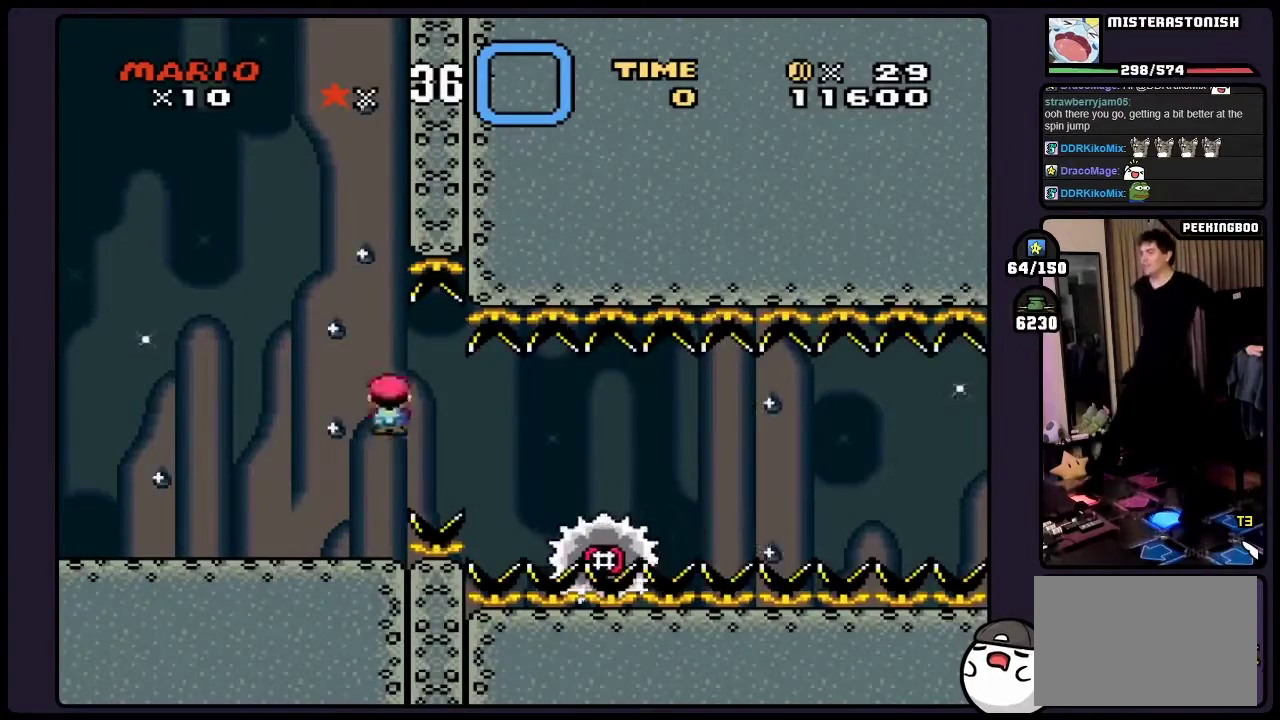
{"buttons": ["Y"], "events": [[50, "X", "up"], [117, "Y", "down"], [233, "DPAD_LEFT", "down"], [367, "DPAD_LEFT", "up"]]}
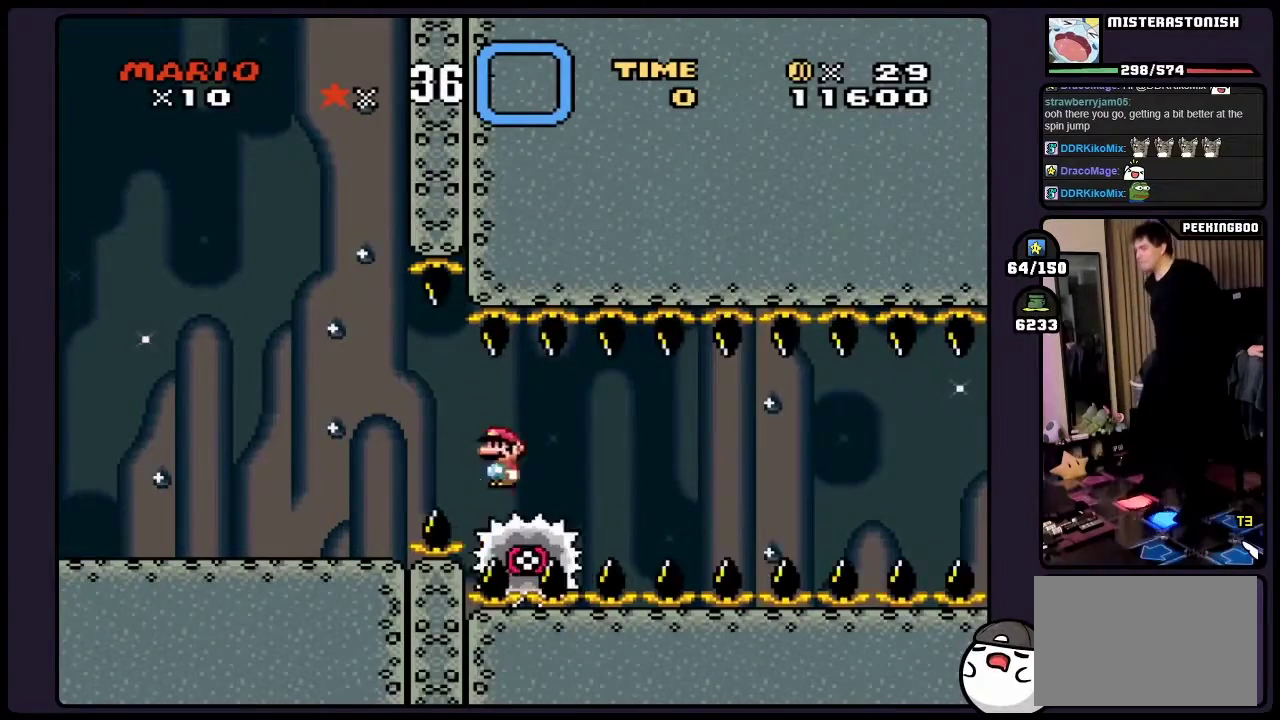
{"buttons": ["Y"], "events": []}
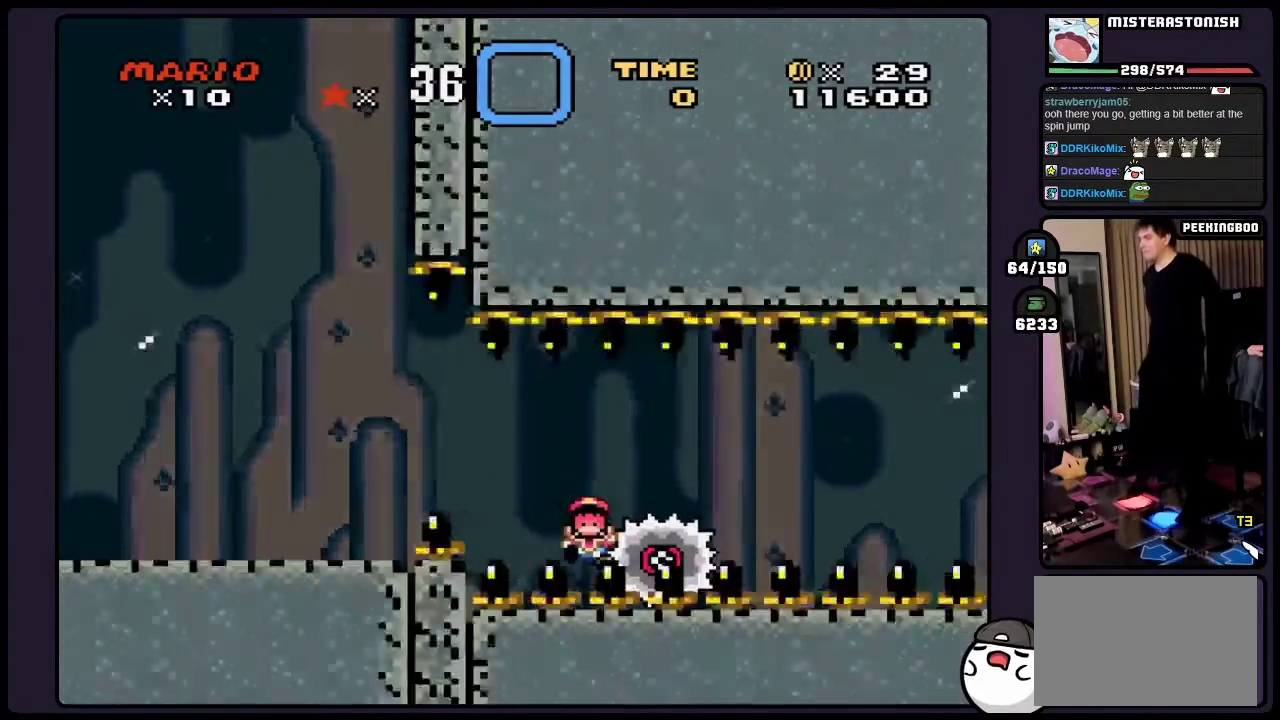
{"buttons": ["Y"], "events": []}
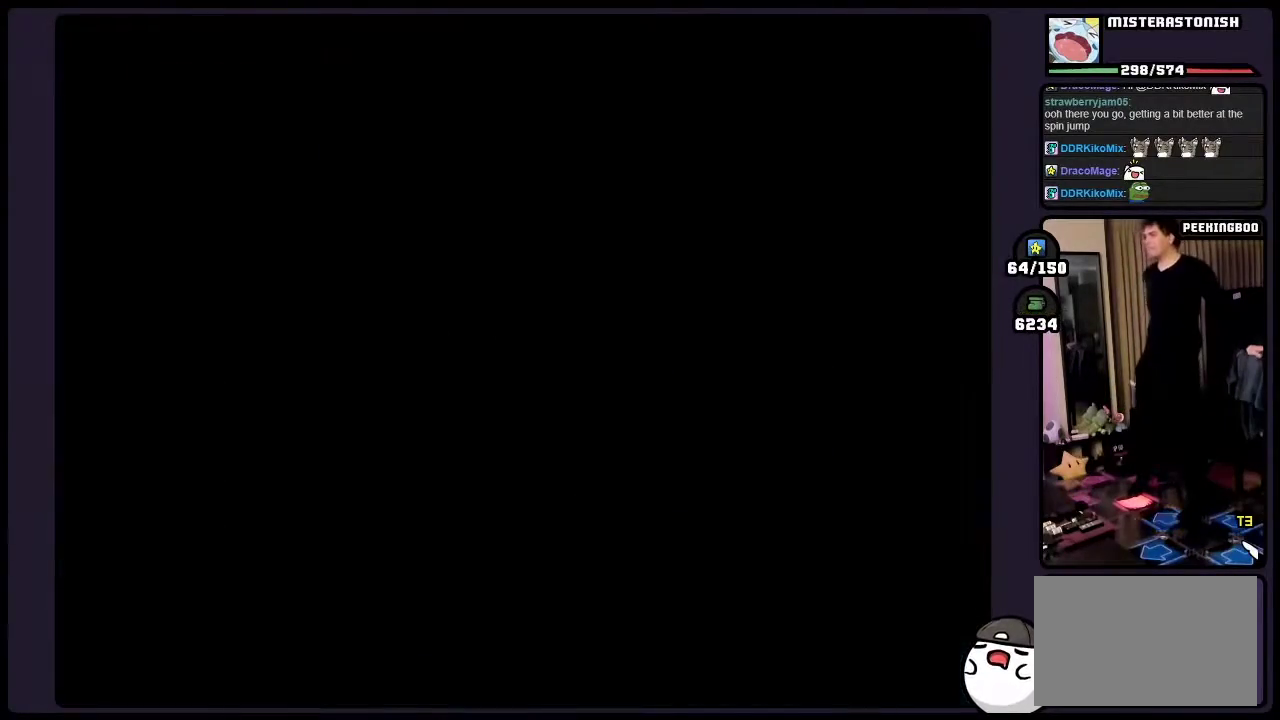
{"buttons": ["X"], "events": [[167, "Y", "up"], [350, "X", "down"]]}
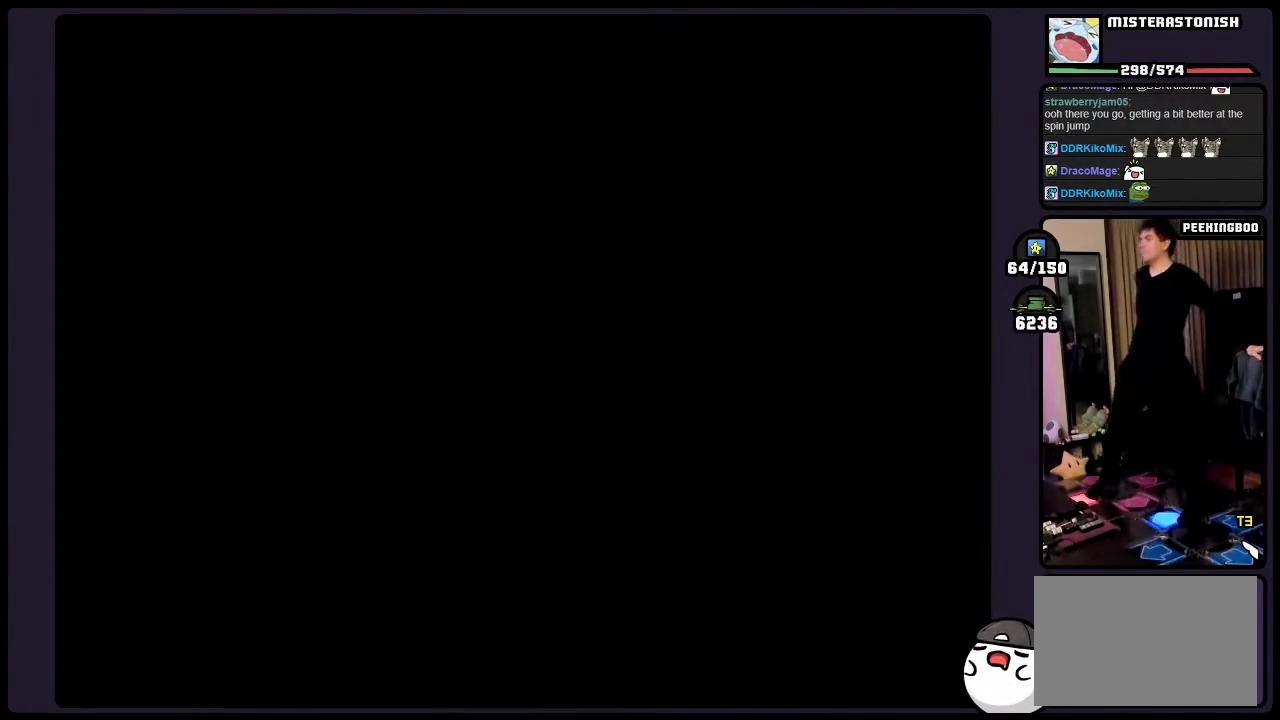
{"buttons": ["X"], "events": []}
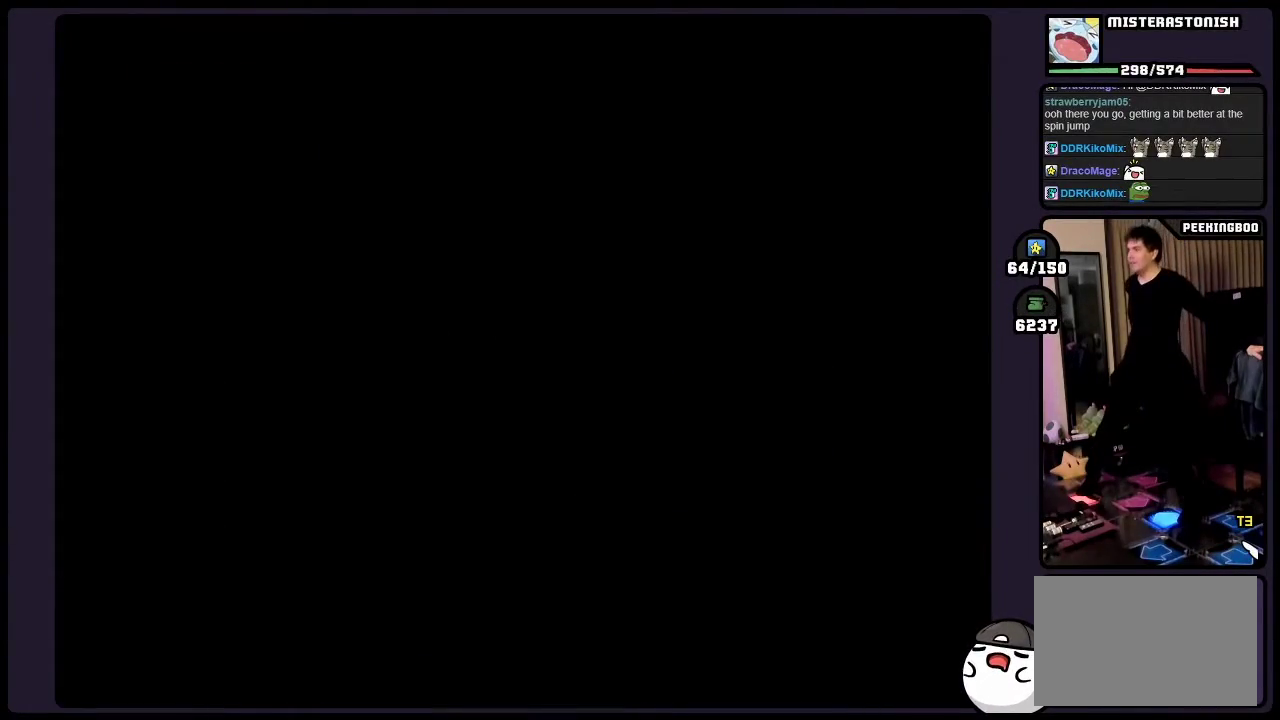
{"buttons": ["X"], "events": []}
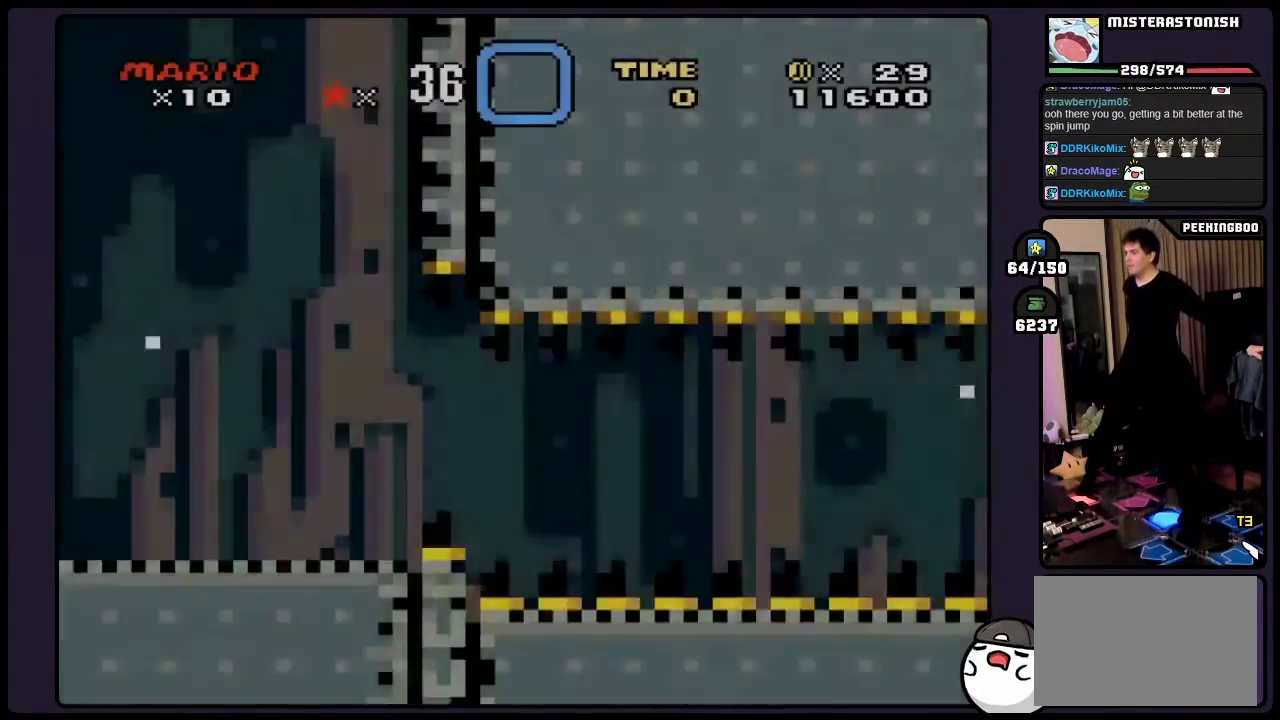
{"buttons": ["X"], "events": []}
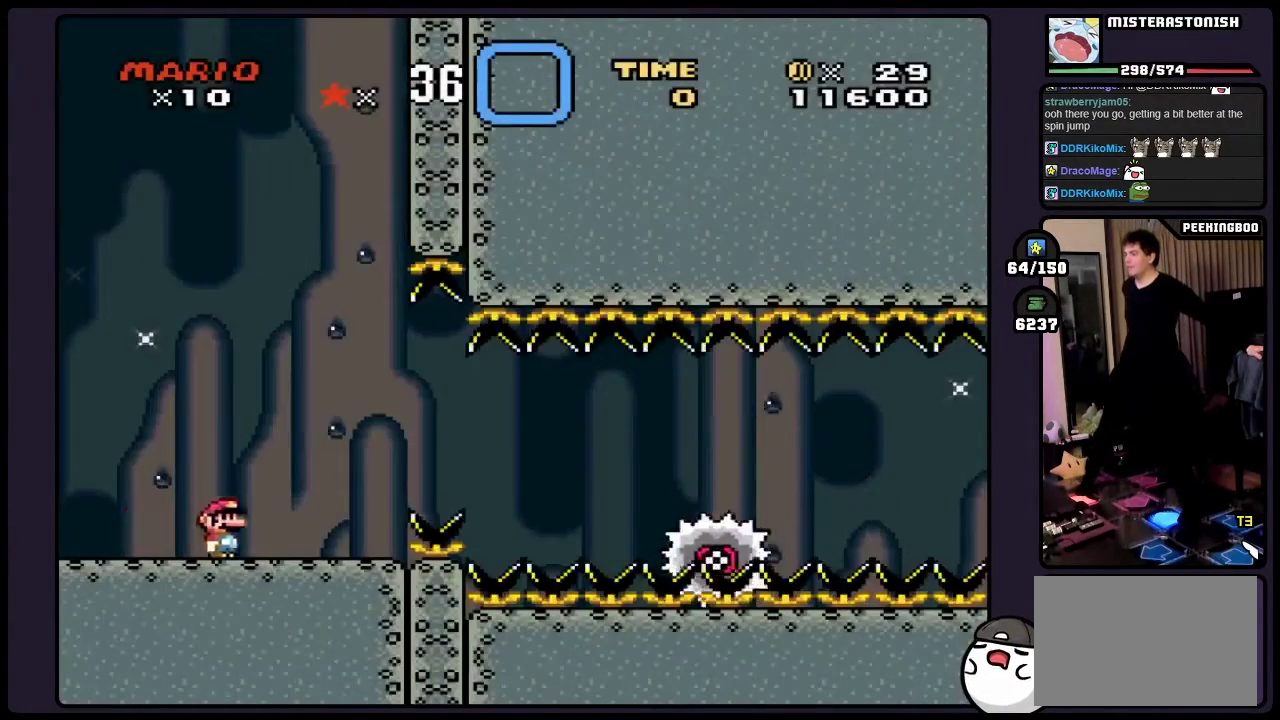
{"buttons": [], "events": [[150, "A", "down"], [283, "A", "up"], [383, "X", "up"]]}
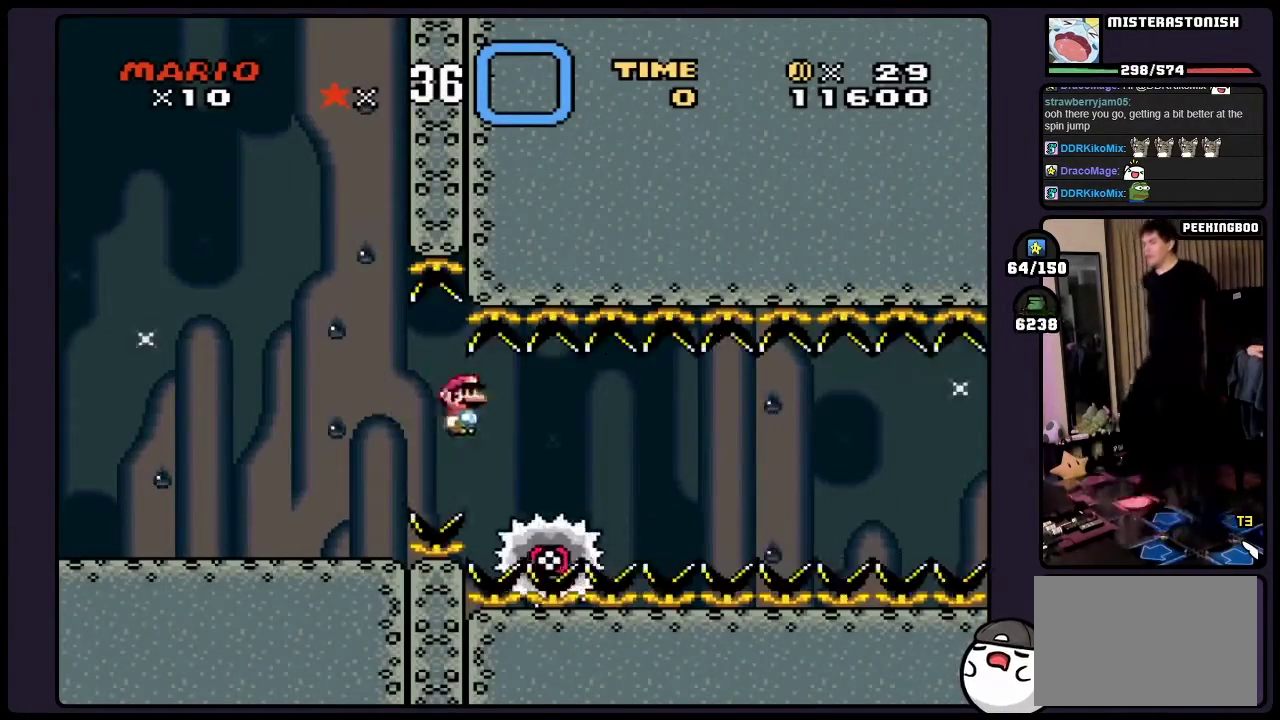
{"buttons": ["Y"], "events": [[17, "Y", "down"], [50, "DPAD_LEFT", "down"], [183, "DPAD_LEFT", "up"]]}
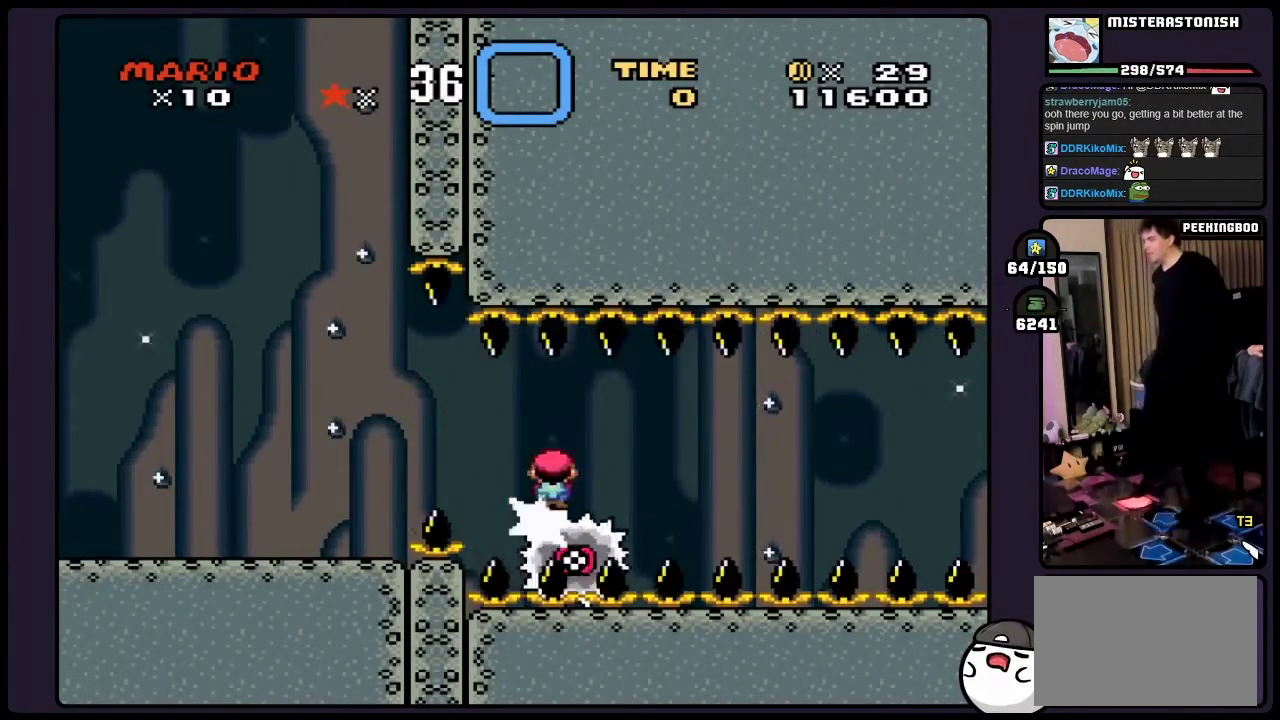
{"buttons": ["Y"], "events": []}
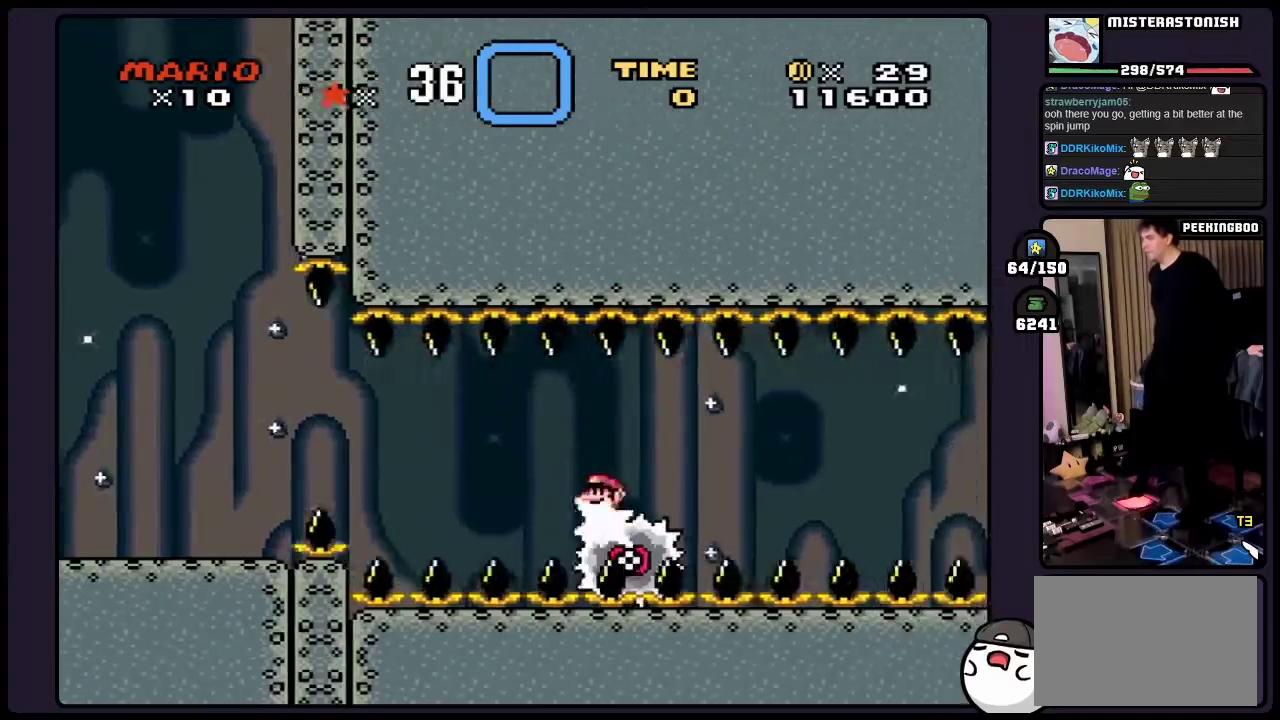
{"buttons": ["Y"], "events": []}
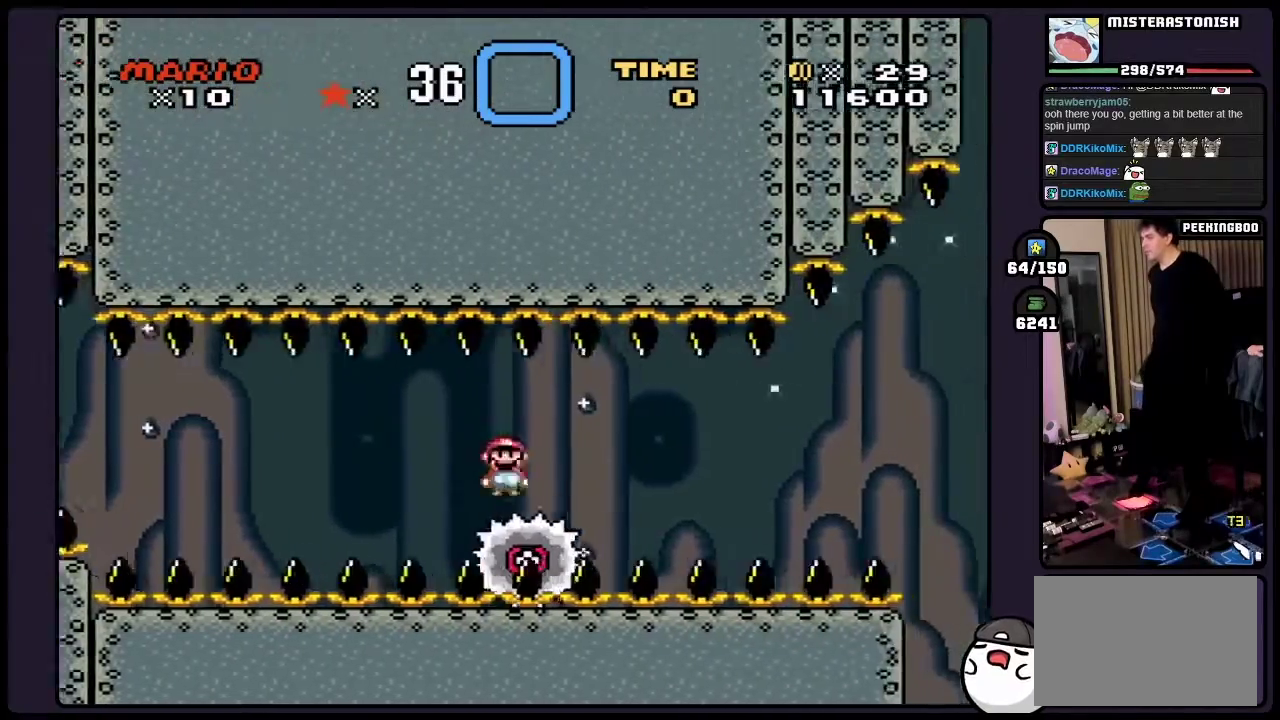
{"buttons": ["Y"], "events": []}
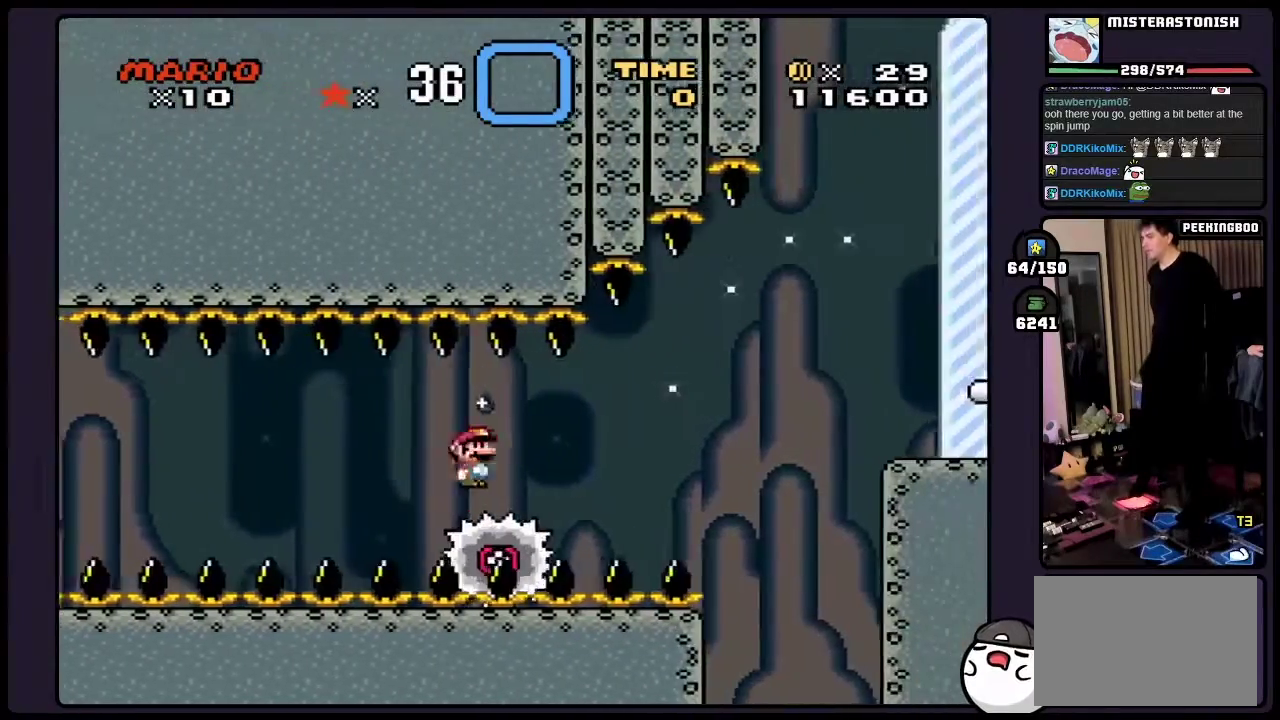
{"buttons": ["Y"], "events": []}
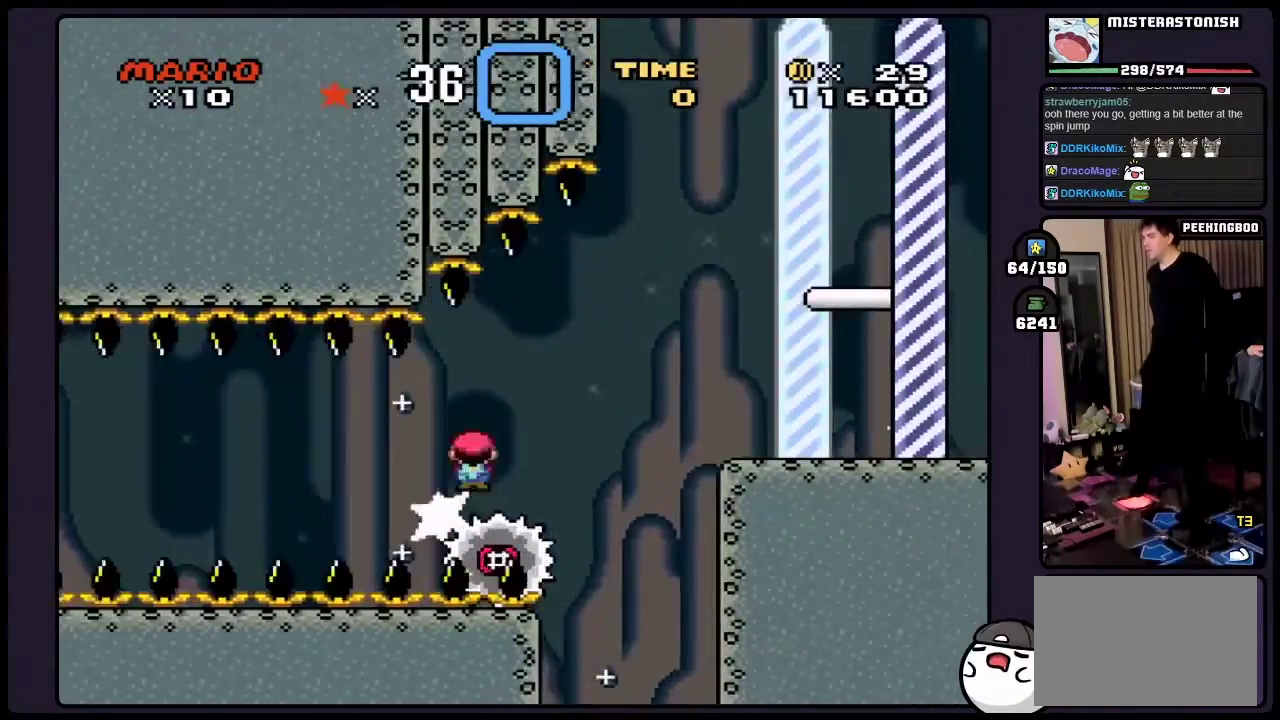
{"buttons": ["Y"], "events": []}
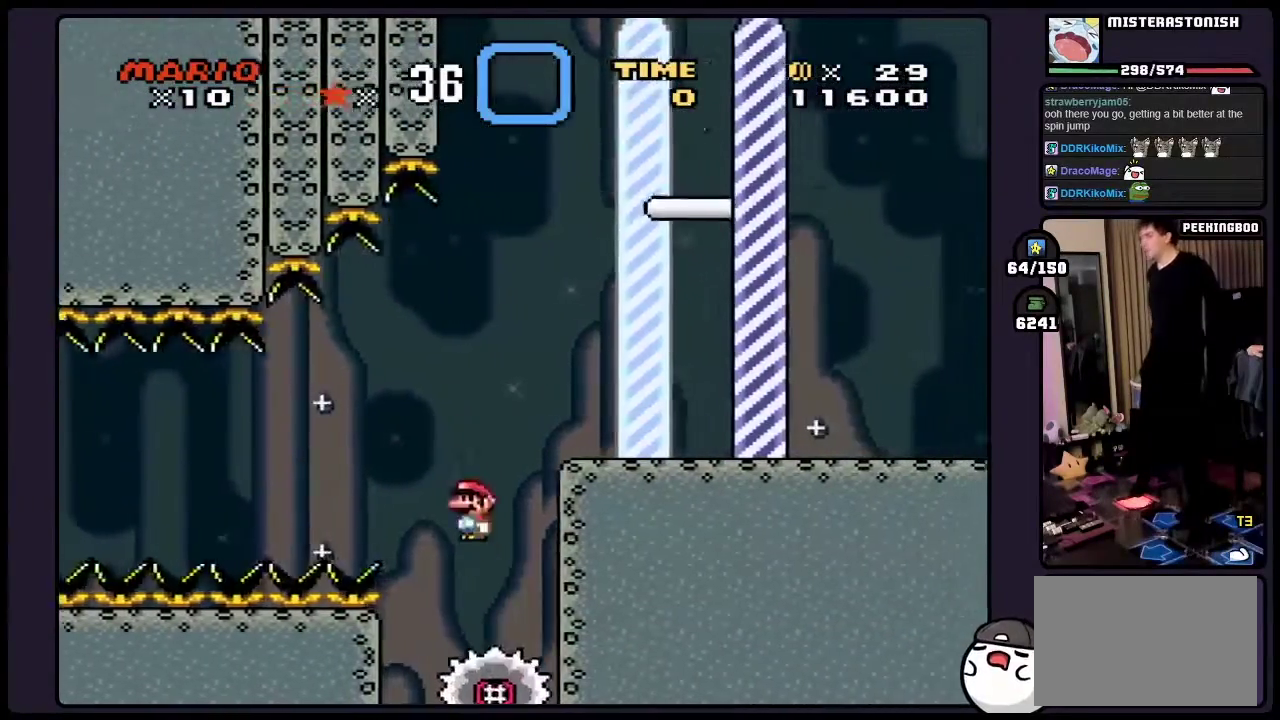
{"buttons": ["Y"], "events": [[117, "B", "down"], [433, "B", "up"]]}
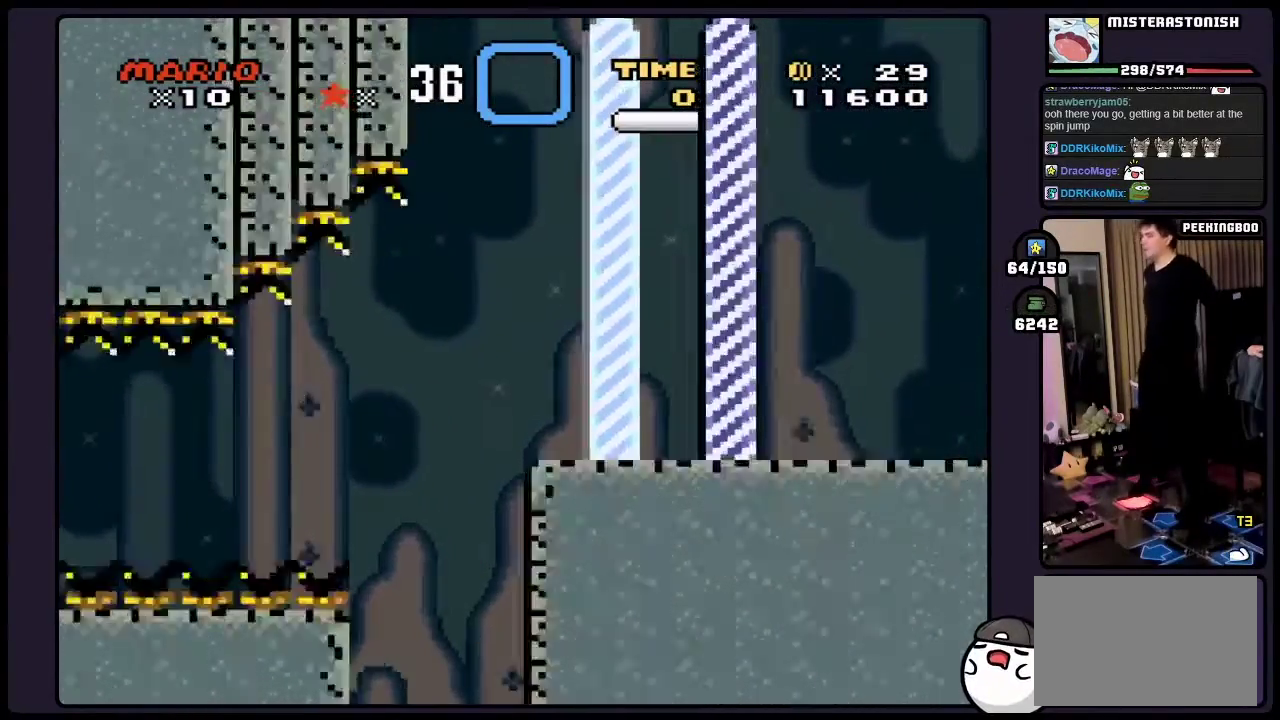
{"buttons": [], "events": [[400, "Y", "up"]]}
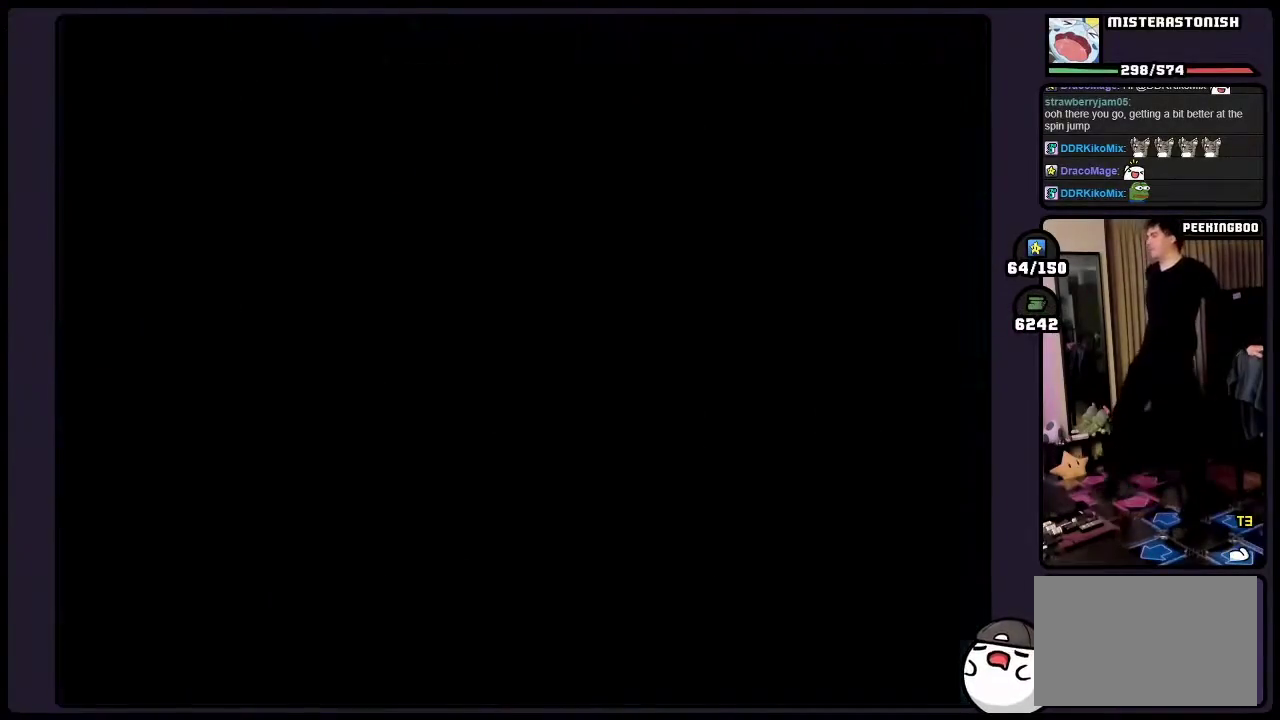
{"buttons": ["X"], "events": [[100, "X", "down"]]}
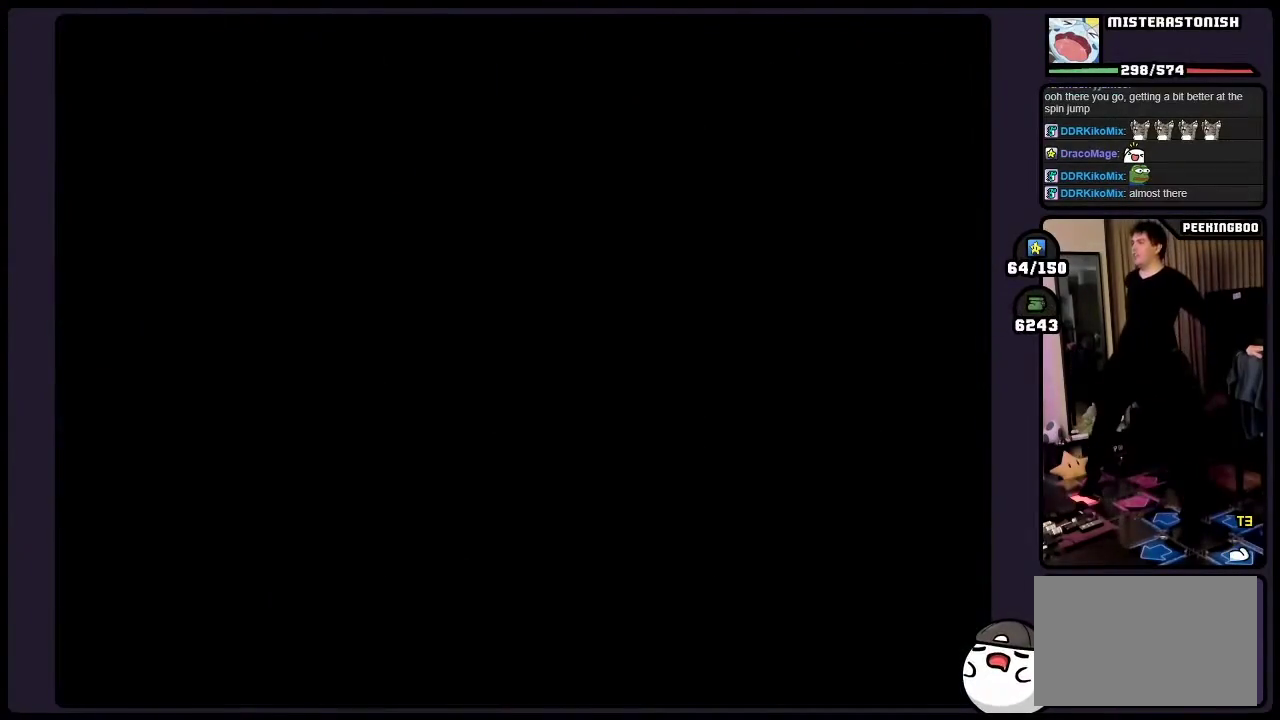
{"buttons": ["X"], "events": []}
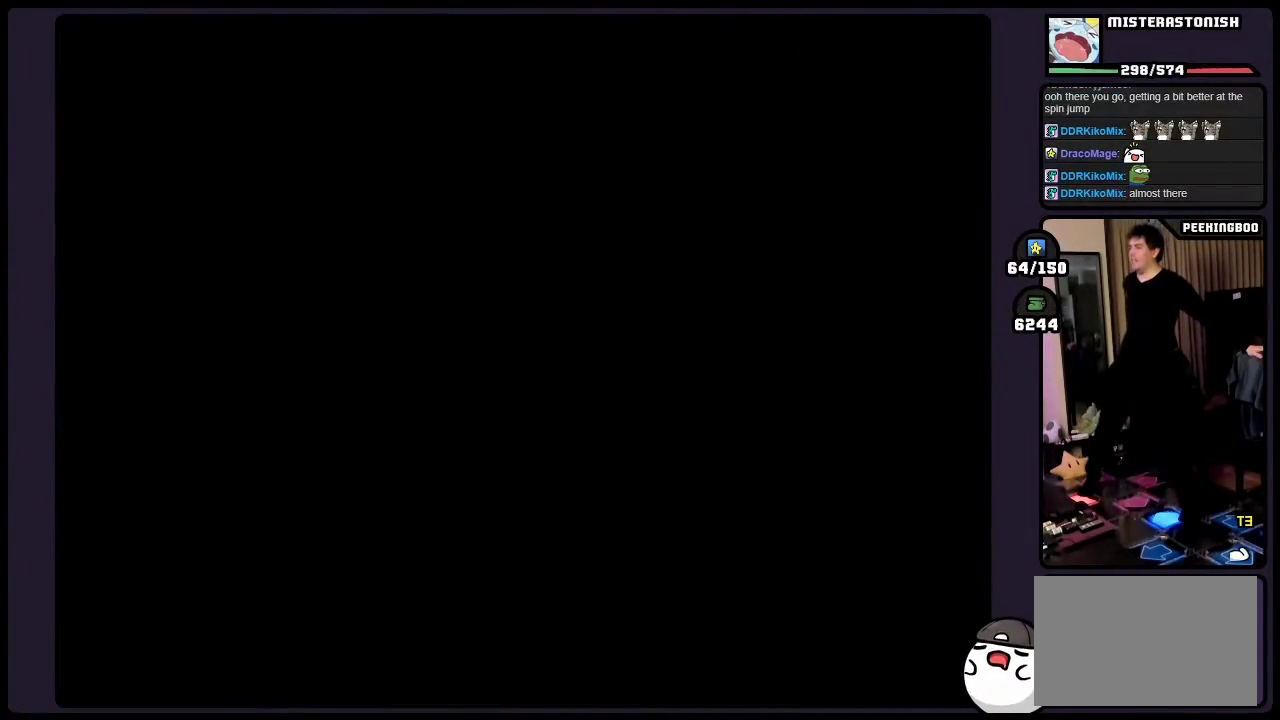
{"buttons": ["X"], "events": []}
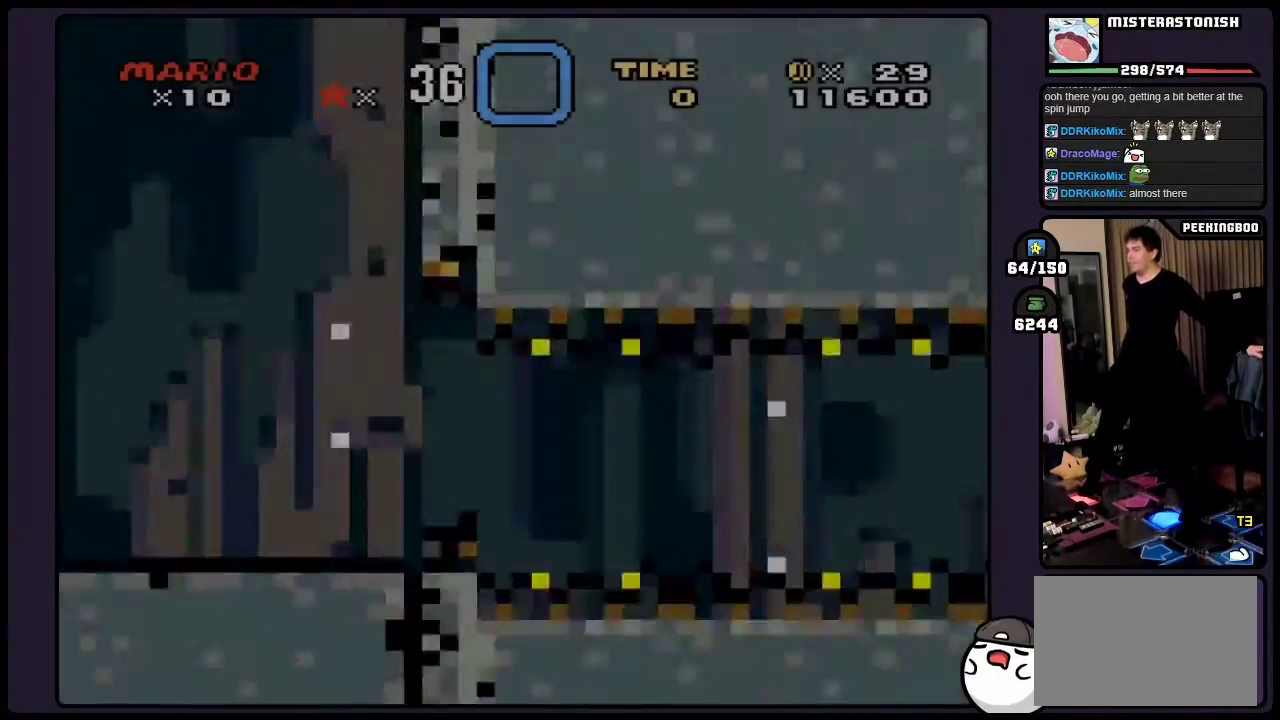
{"buttons": ["X"], "events": []}
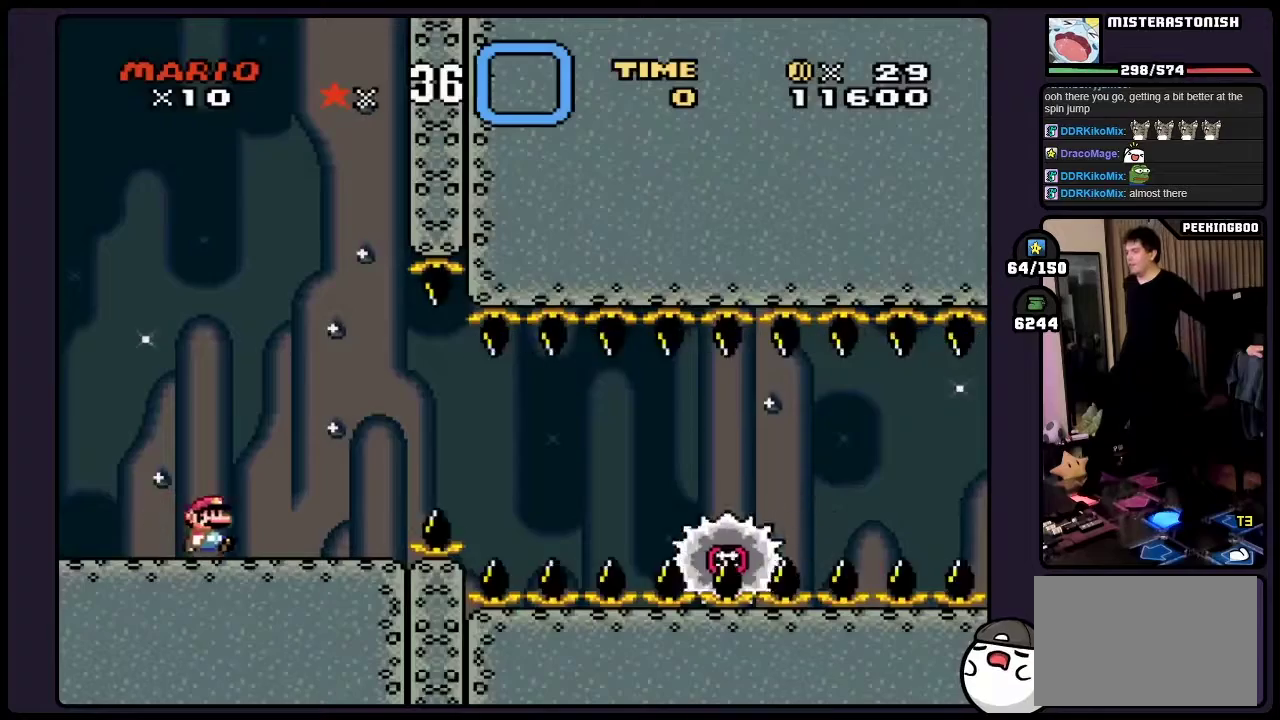
{"buttons": [], "events": [[233, "A", "down"], [367, "A", "up"], [450, "X", "up"]]}
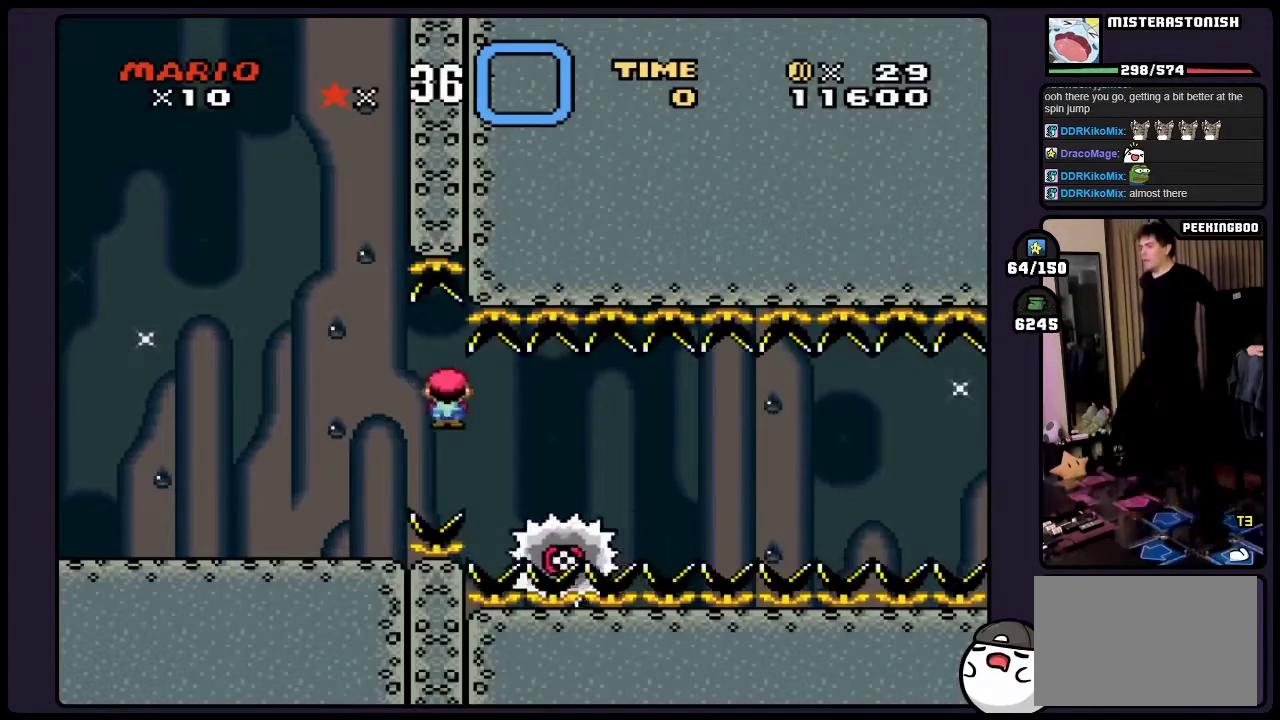
{"buttons": ["Y"], "events": [[17, "Y", "down"], [83, "DPAD_LEFT", "down"], [233, "DPAD_LEFT", "up"]]}
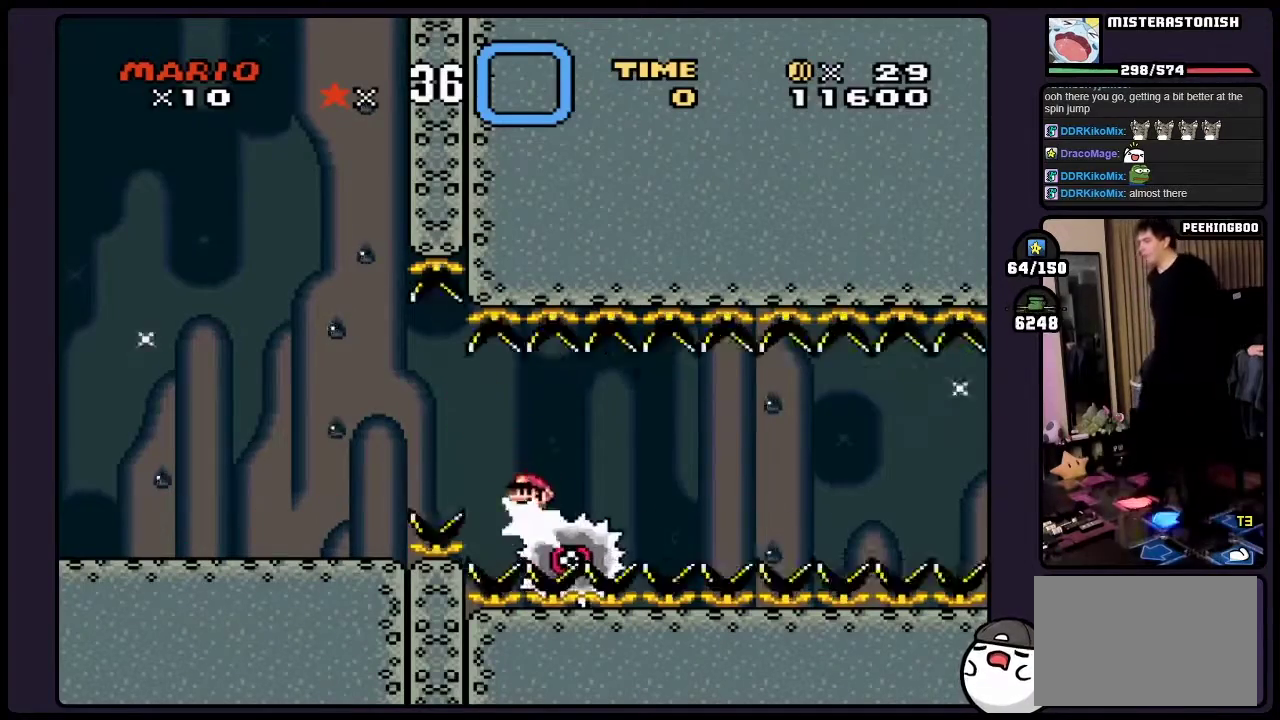
{"buttons": ["Y"], "events": []}
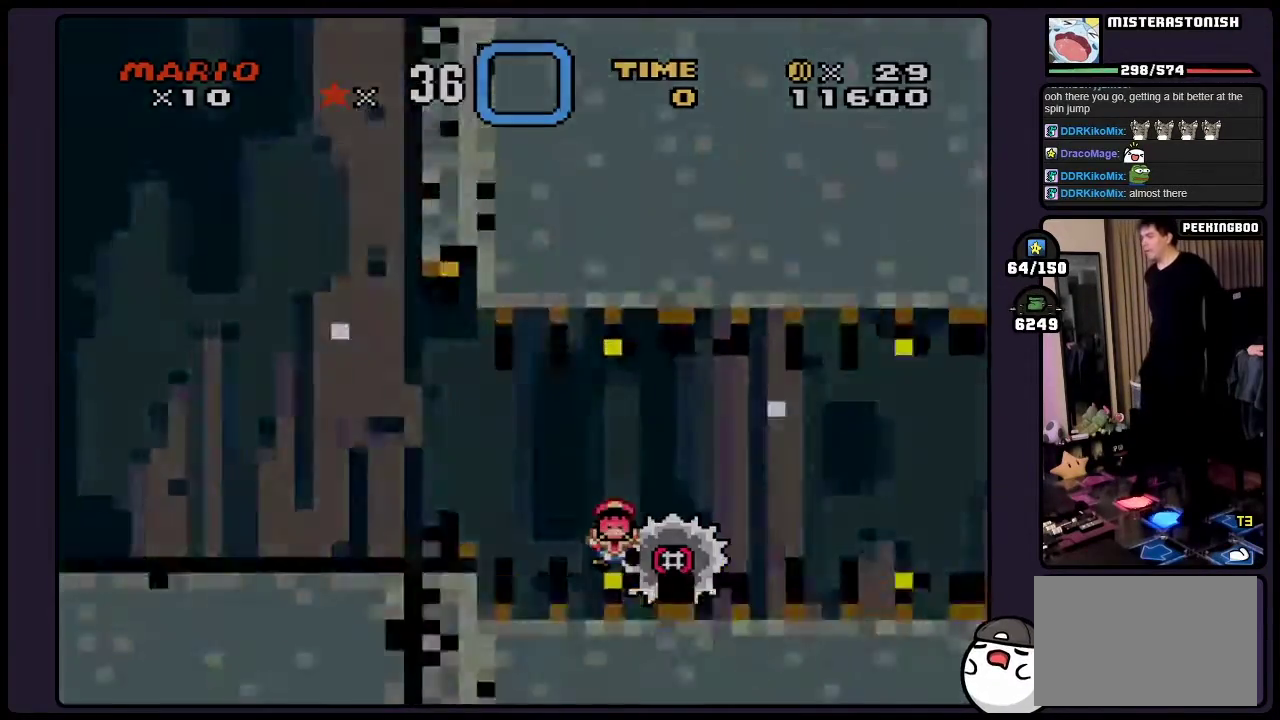
{"buttons": [], "events": [[500, "Y", "up"]]}
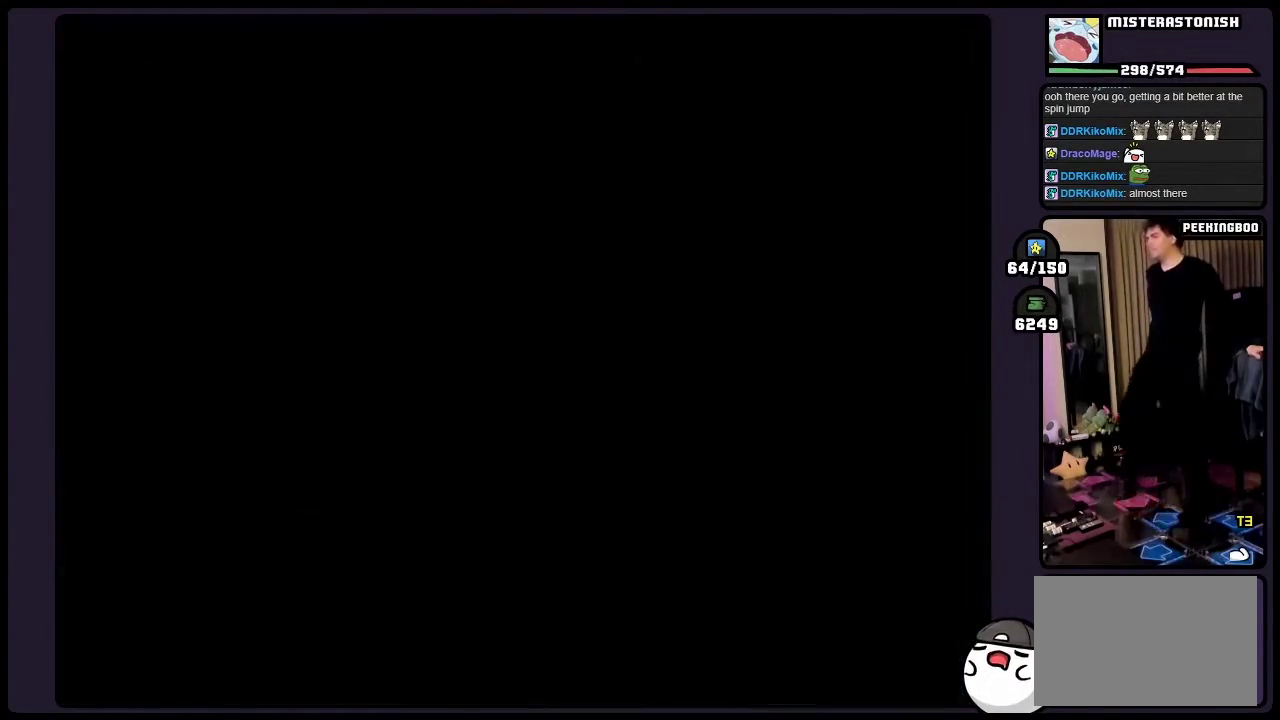
{"buttons": ["X"], "events": [[150, "X", "down"]]}
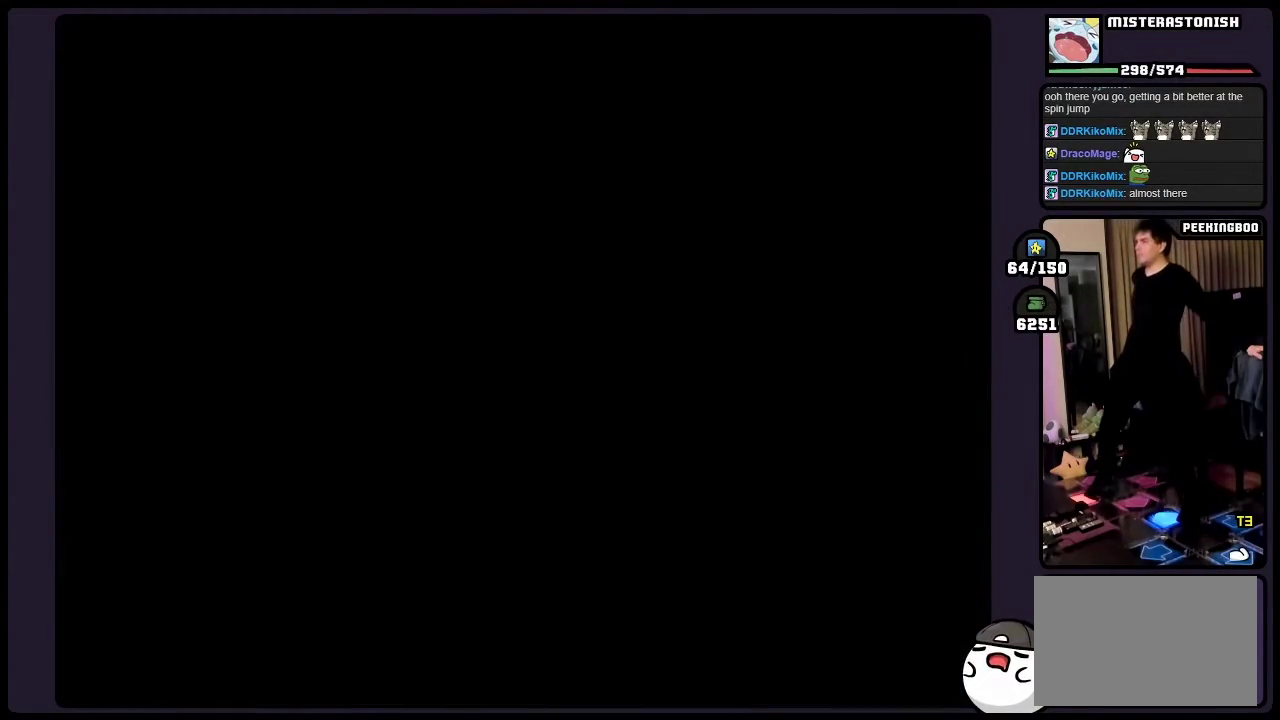
{"buttons": ["X"], "events": []}
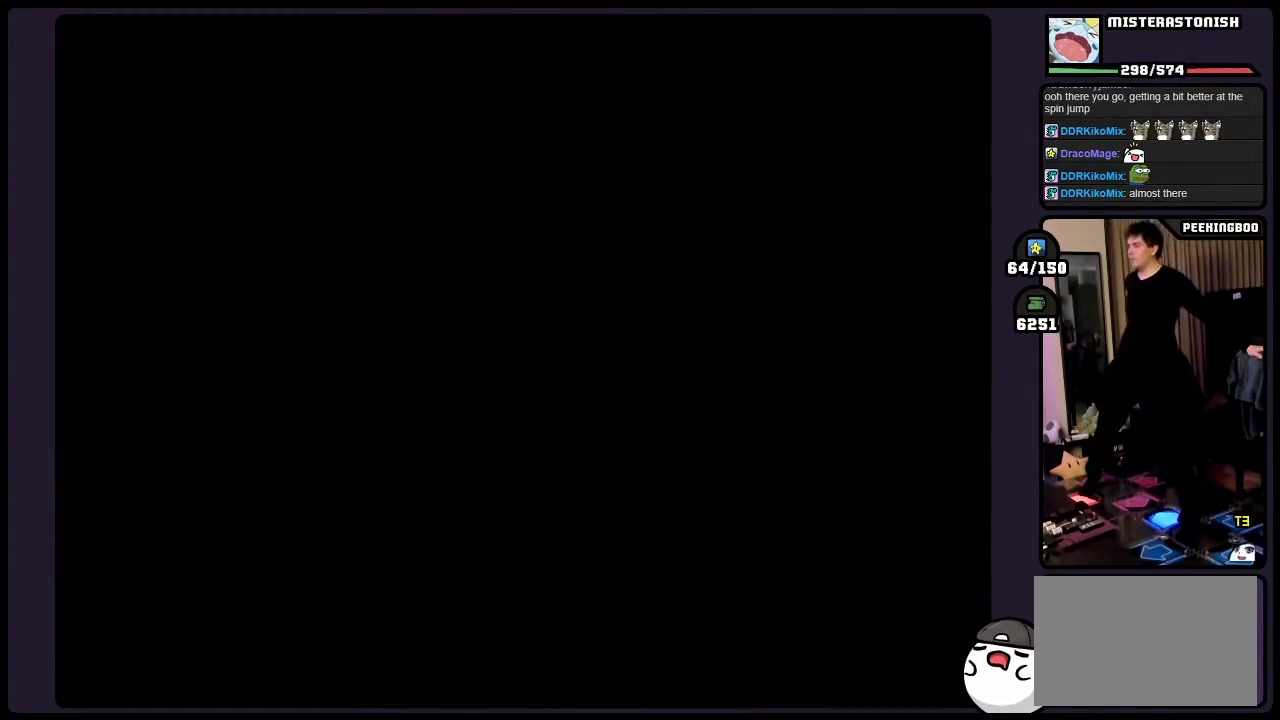
{"buttons": ["X"], "events": []}
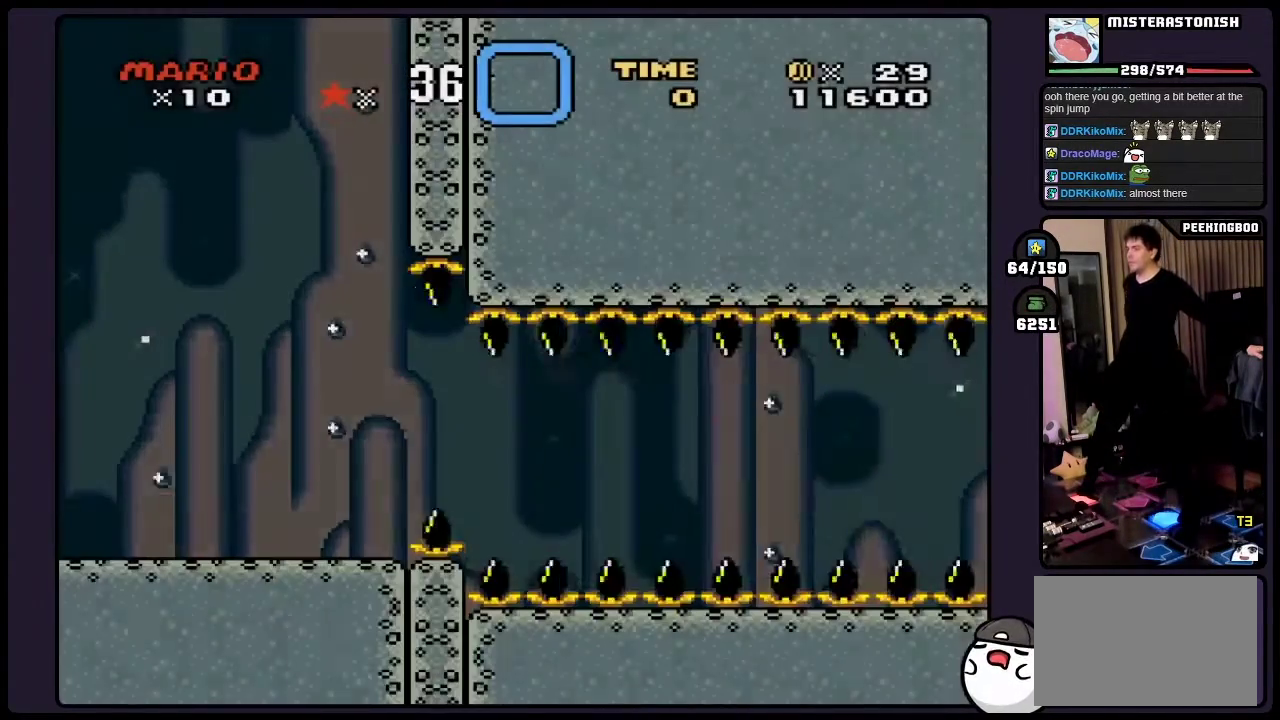
{"buttons": ["A", "X"], "events": [[500, "A", "down"]]}